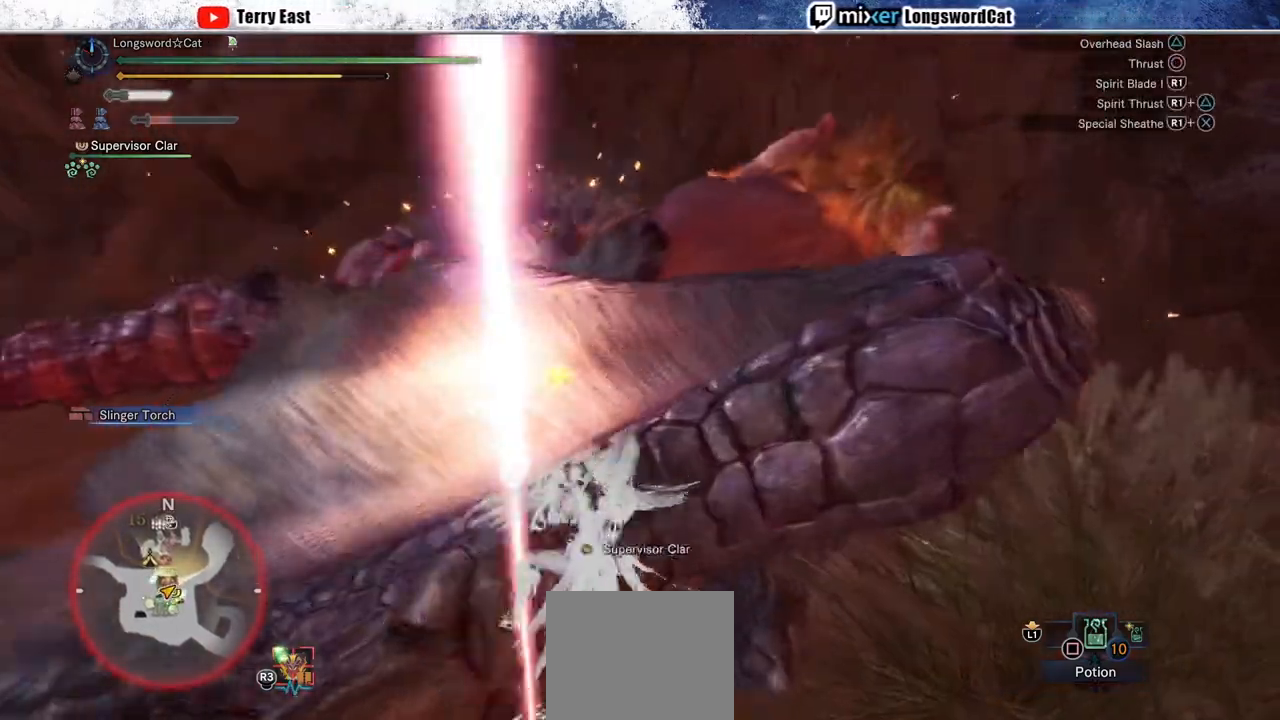
Gameplay with a controller (PlayStation layout); each line is a JSON object with the inputs held at the frame after it. "events" lists button and stick changes between this image and that frame as [ms after this image, input, new state], when the widget could be followed in between.
{"buttons": ["TRIANGLE"], "left_stick": "center", "right_stick": "center", "events": [[83, "TRIANGLE", "down"], [167, "TRIANGLE", "up"], [233, "DPAD_RIGHT", "down"], [250, "TRIANGLE", "down"], [350, "TRIANGLE", "up"], [383, "DPAD_RIGHT", "up"], [433, "TRIANGLE", "down"]]}
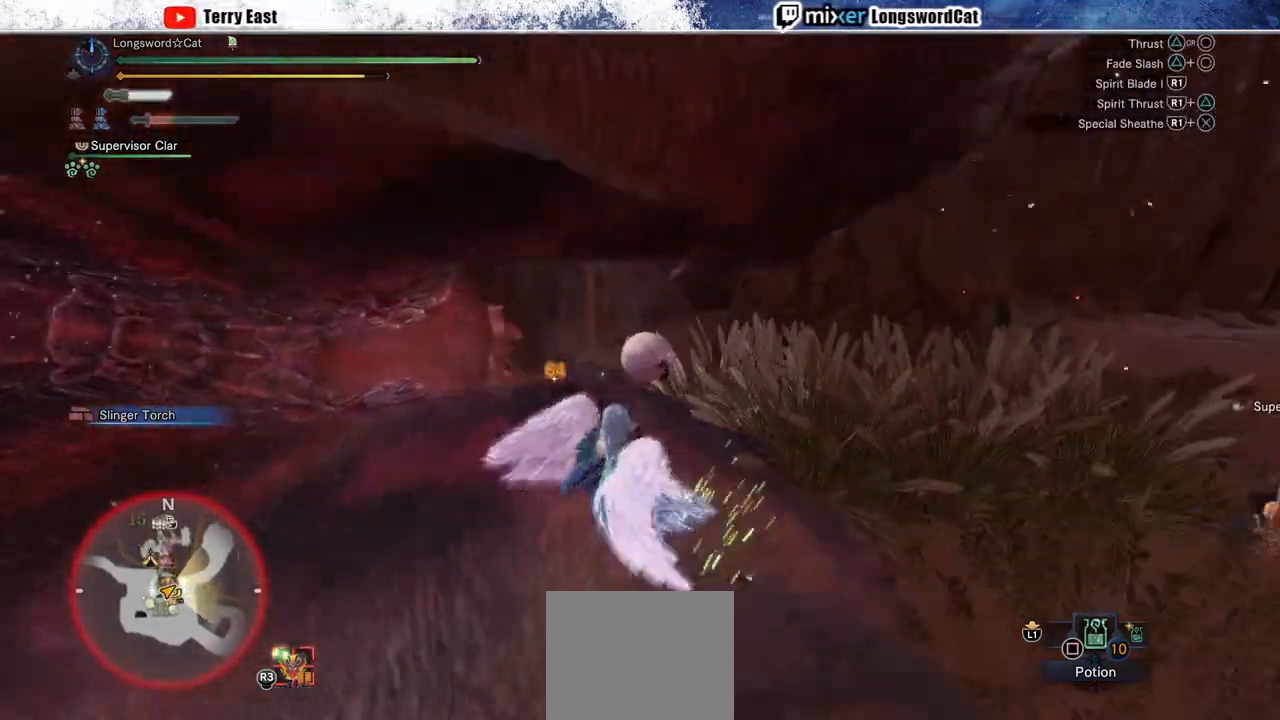
{"buttons": ["TRIANGLE"], "left_stick": "center", "right_stick": "center", "events": [[50, "TRIANGLE", "up"], [117, "TRIANGLE", "down"], [233, "TRIANGLE", "up"], [317, "TRIANGLE", "down"], [417, "TRIANGLE", "up"], [500, "TRIANGLE", "down"]]}
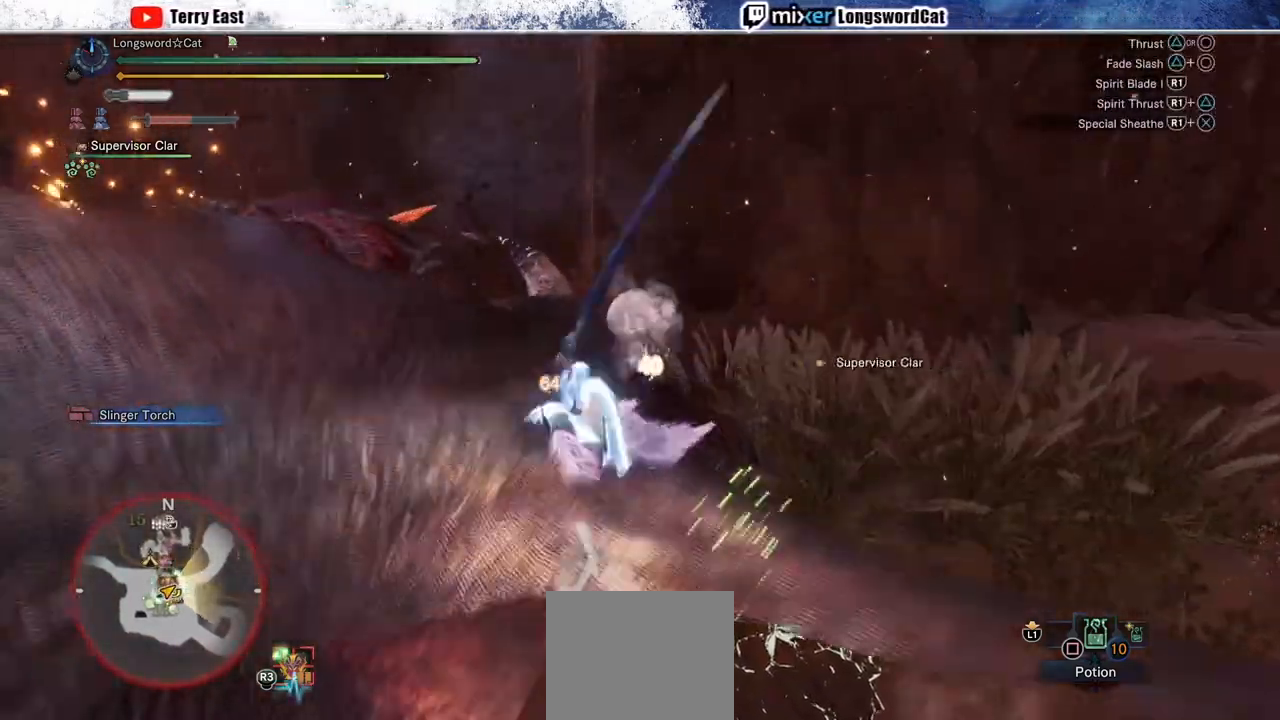
{"buttons": [], "left_stick": "center", "right_stick": "center", "events": [[100, "TRIANGLE", "up"], [150, "DPAD_LEFT", "down"], [217, "TRIANGLE", "down"], [283, "DPAD_LEFT", "up"], [300, "TRIANGLE", "up"], [383, "TRIANGLE", "down"], [467, "TRIANGLE", "up"]]}
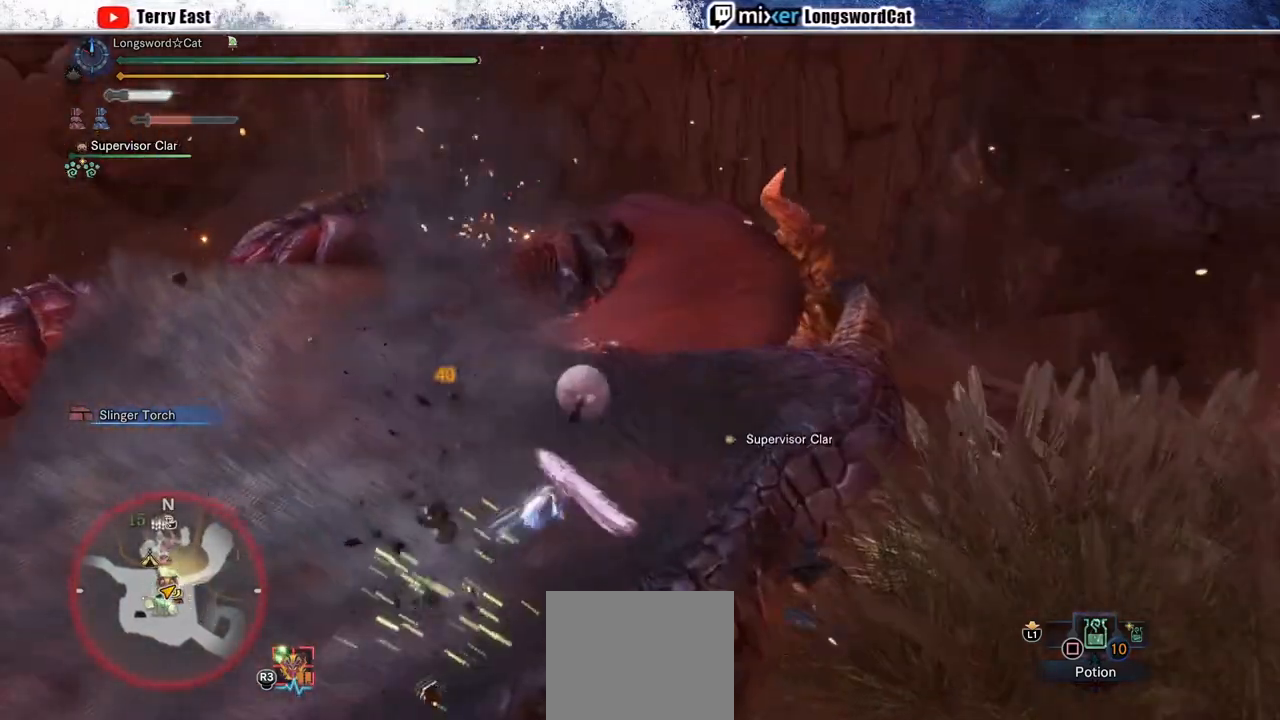
{"buttons": ["TRIANGLE"], "left_stick": "center", "right_stick": "center", "events": [[50, "TRIANGLE", "down"], [150, "TRIANGLE", "up"], [233, "TRIANGLE", "down"], [283, "DPAD_LEFT", "down"], [333, "TRIANGLE", "up"], [383, "DPAD_LEFT", "up"], [417, "TRIANGLE", "down"]]}
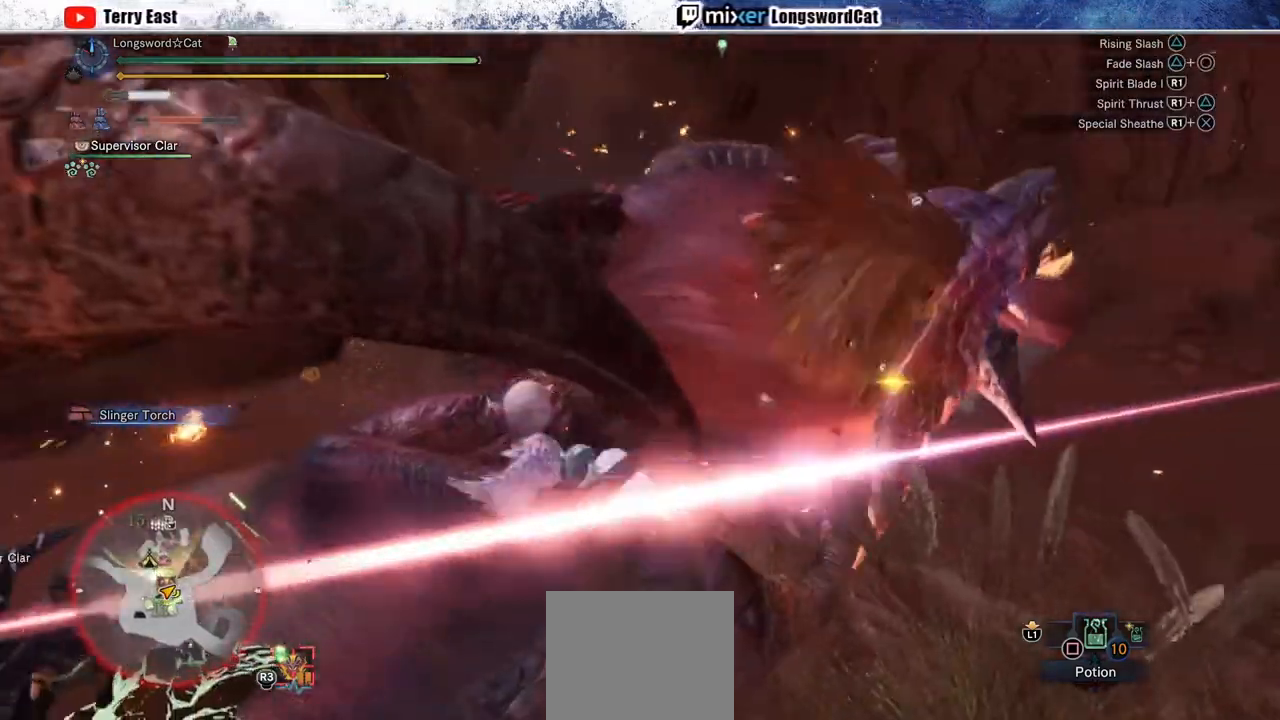
{"buttons": ["CIRCLE", "TRIANGLE"], "left_stick": "center", "right_stick": "center", "events": [[17, "TRIANGLE", "up"], [100, "TRIANGLE", "down"], [200, "DPAD_RIGHT", "down"], [217, "TRIANGLE", "up"], [250, "DPAD_RIGHT", "up"], [417, "CIRCLE", "down"], [417, "TRIANGLE", "down"]]}
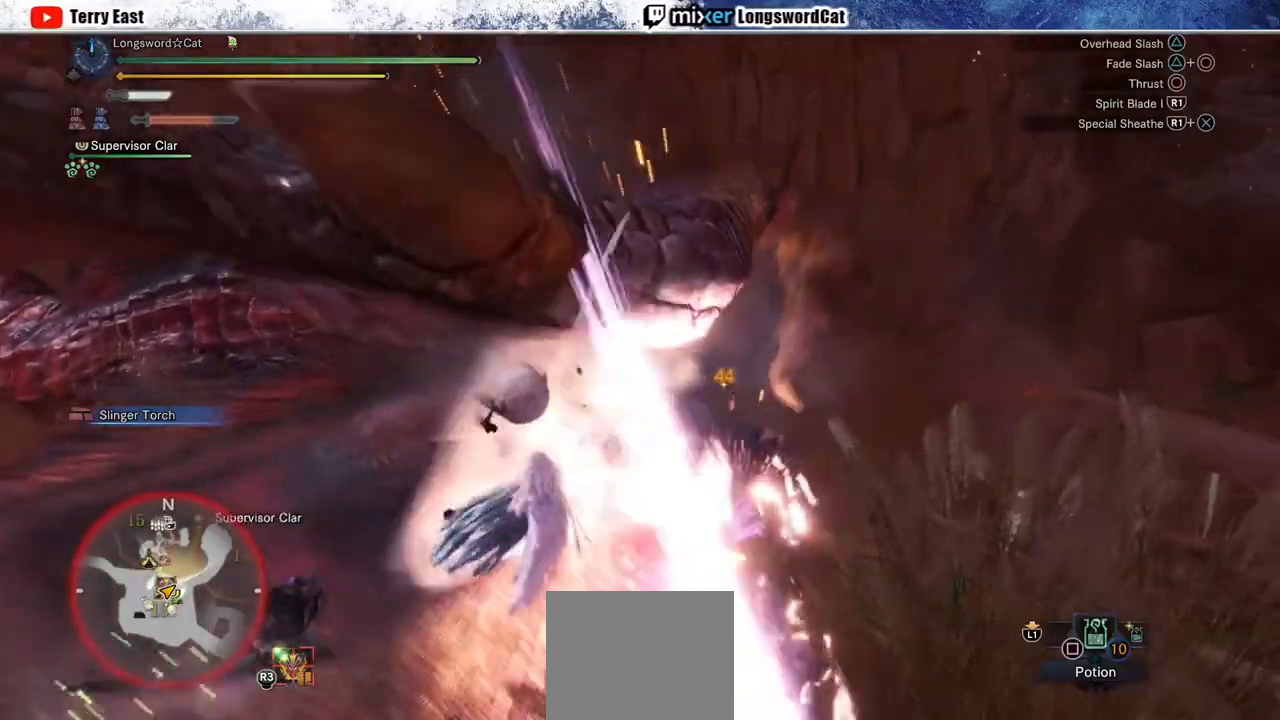
{"buttons": ["TRIANGLE"], "left_stick": "center", "right_stick": "center", "events": [[100, "TRIANGLE", "up"], [133, "CIRCLE", "up"], [183, "CIRCLE", "down"], [200, "TRIANGLE", "down"], [300, "CIRCLE", "up"], [300, "TRIANGLE", "up"], [317, "CIRCLE", "down"], [383, "TRIANGLE", "down"], [500, "CIRCLE", "up"]]}
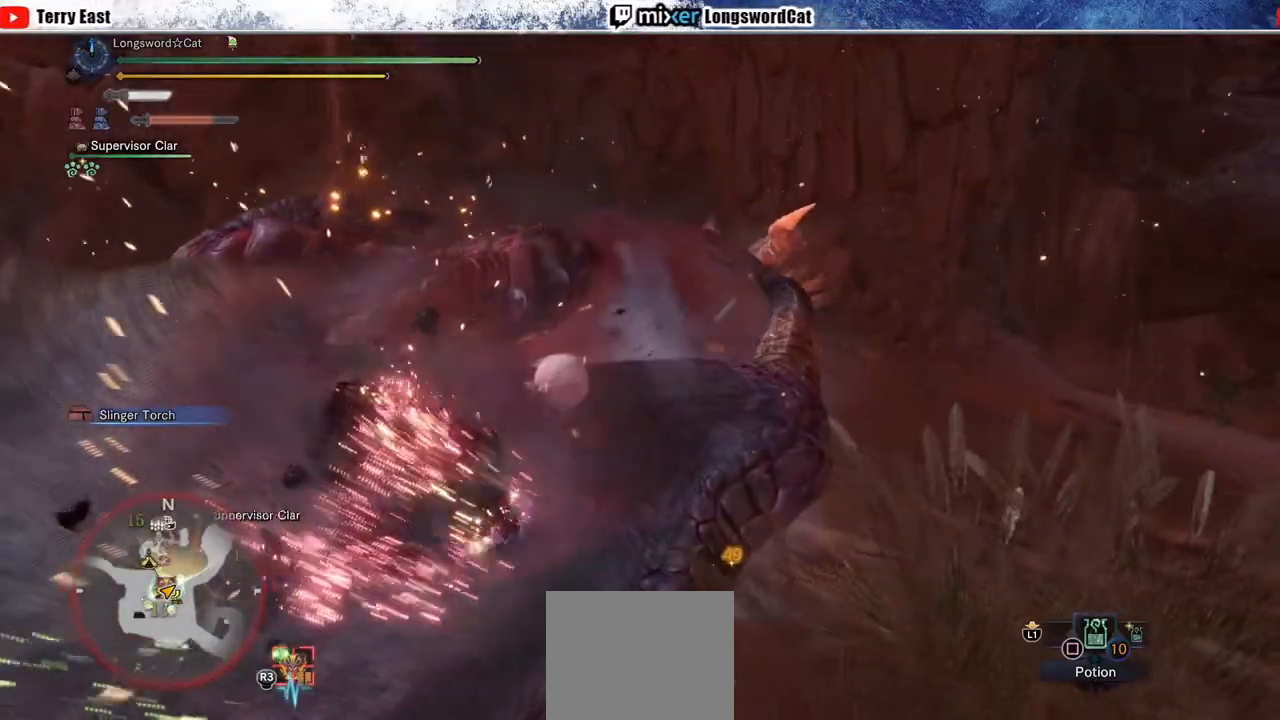
{"buttons": [], "left_stick": "center", "right_stick": "center", "events": [[33, "CIRCLE", "down"], [167, "CIRCLE", "up"], [167, "TRIANGLE", "up"], [400, "R1", "down"], [483, "R1", "up"]]}
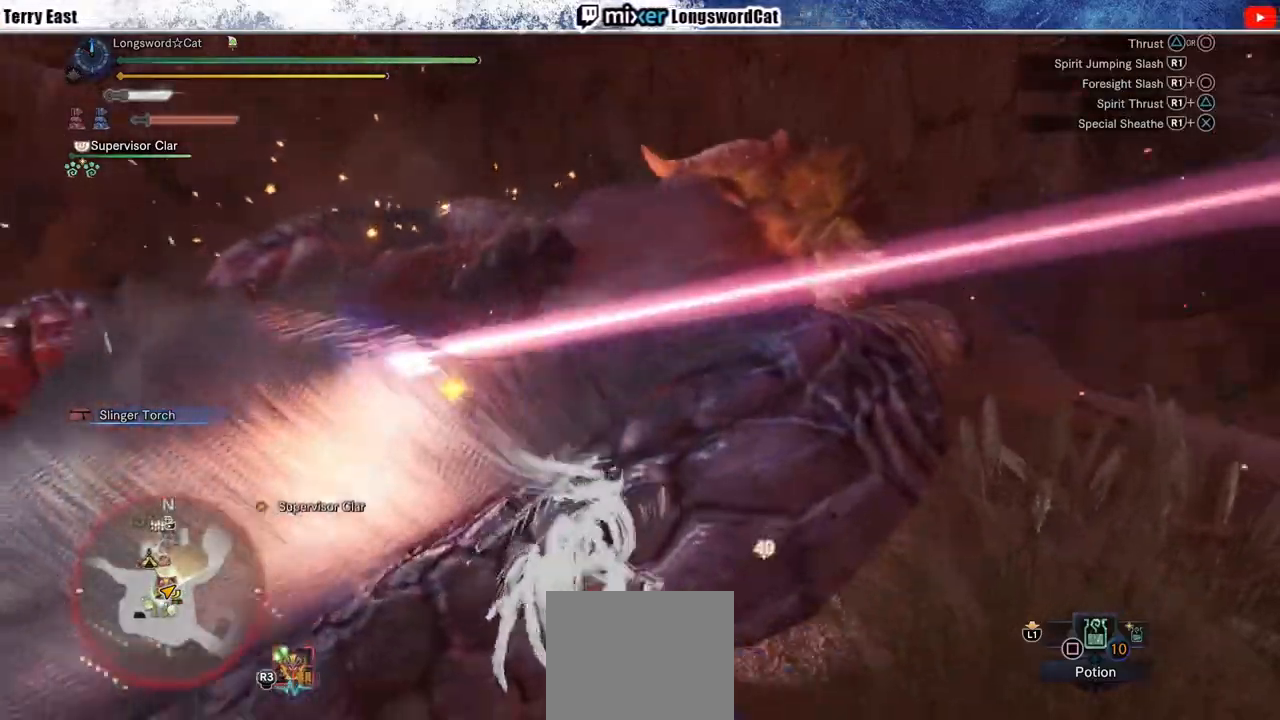
{"buttons": [], "left_stick": "center", "right_stick": "center", "events": [[67, "R1", "down"], [150, "R1", "up"], [233, "R1", "down"], [317, "R1", "up"], [383, "R1", "down"], [483, "R1", "up"]]}
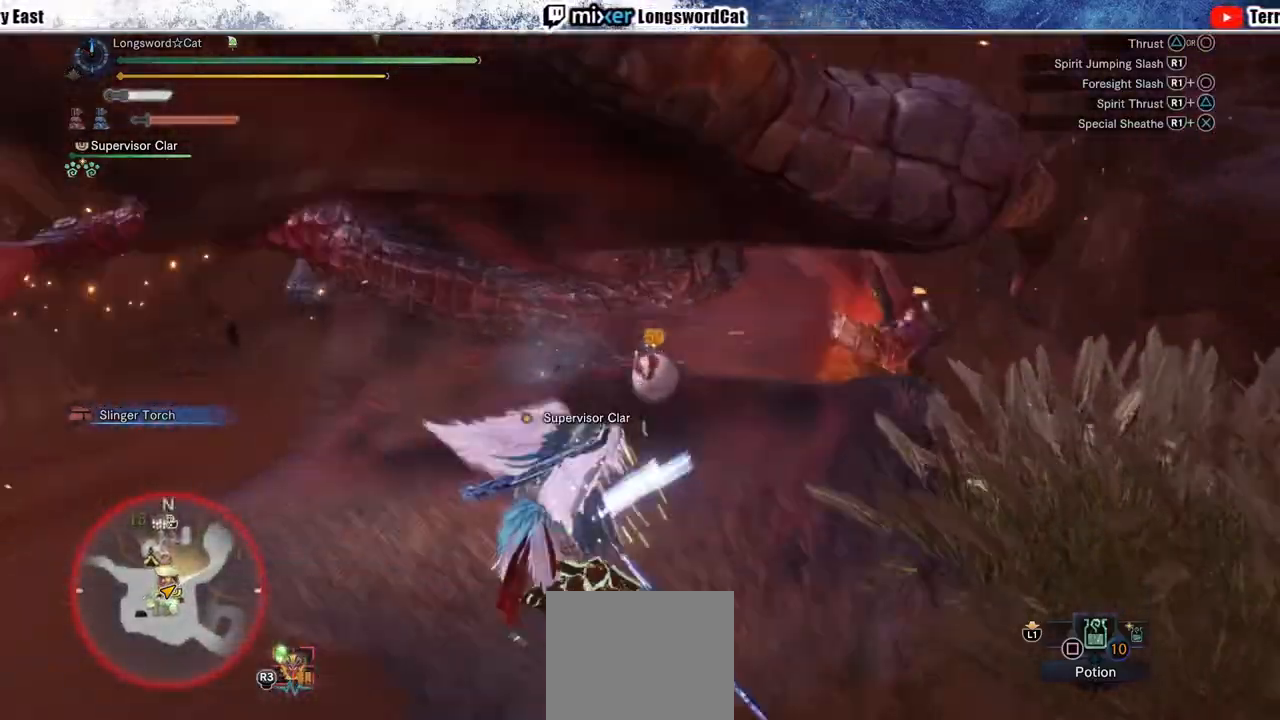
{"buttons": [], "left_stick": "center", "right_stick": "center", "events": [[50, "R1", "down"], [133, "R1", "up"], [217, "R1", "down"], [300, "R1", "up"], [383, "R1", "down"], [450, "R1", "up"]]}
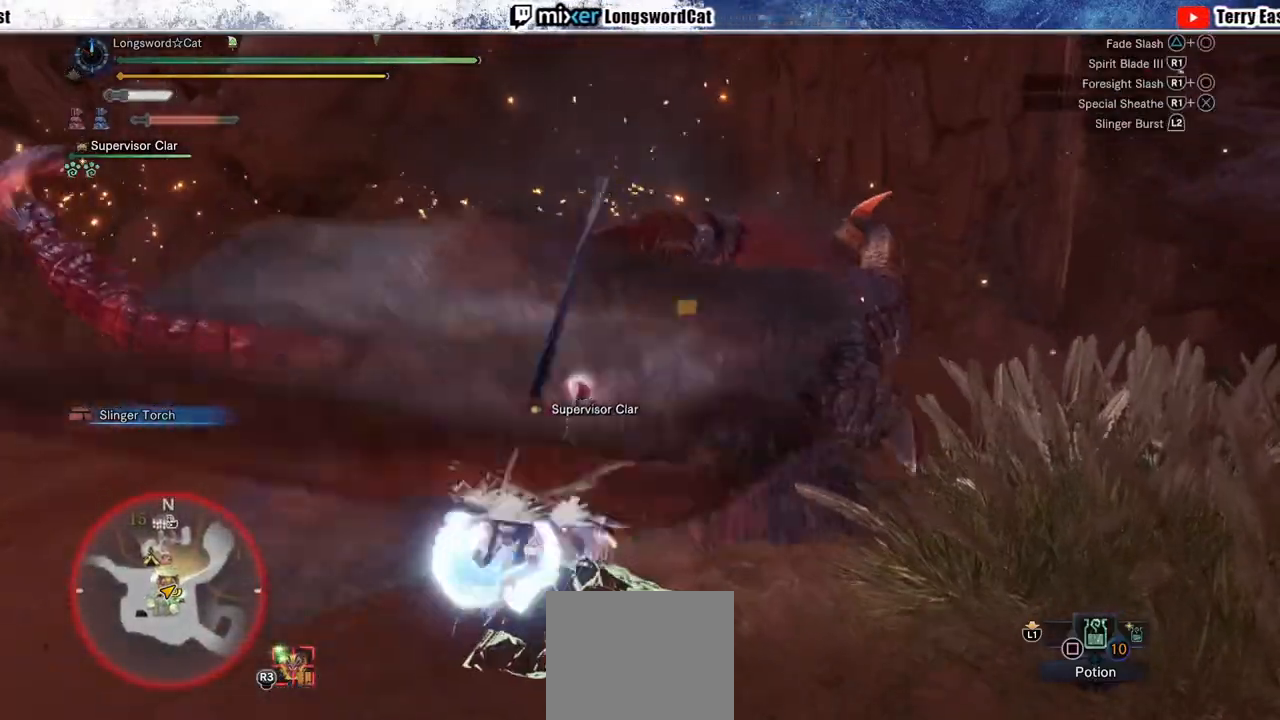
{"buttons": [], "left_stick": "center", "right_stick": "center", "events": [[33, "R1", "down"], [133, "R1", "up"], [200, "R1", "down"], [300, "R1", "up"], [383, "R1", "down"], [467, "R1", "up"]]}
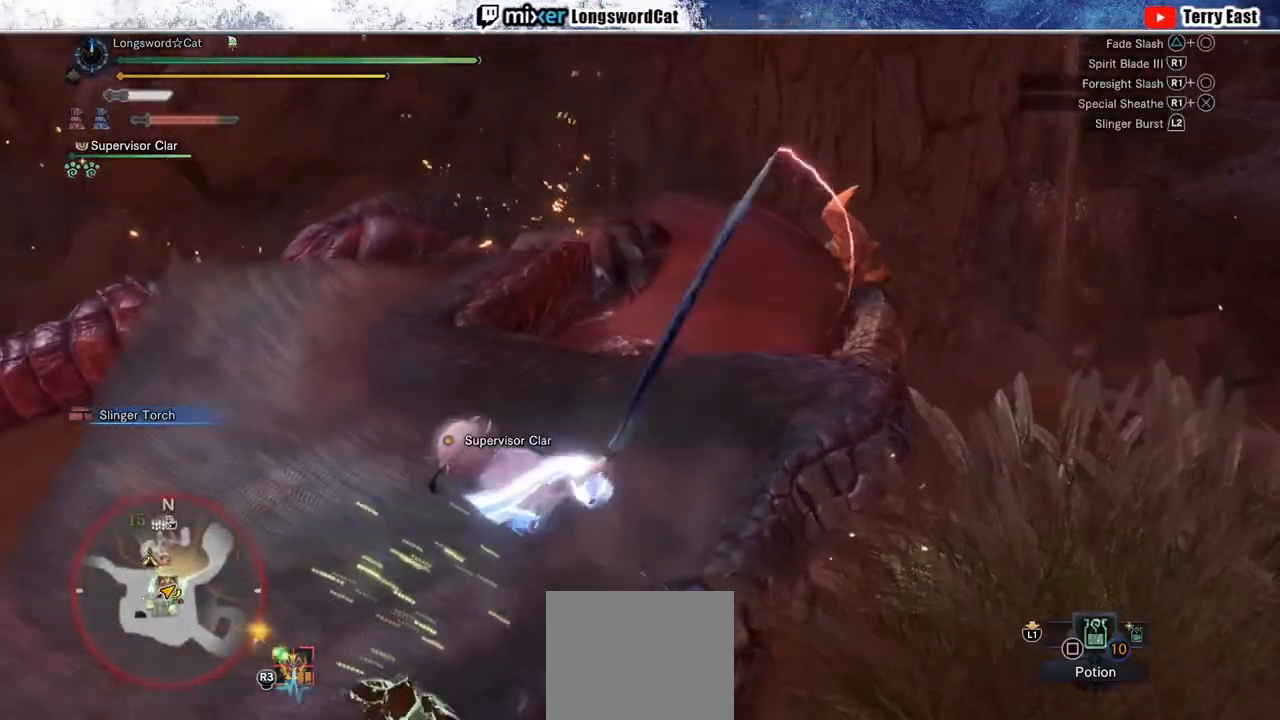
{"buttons": [], "left_stick": "center", "right_stick": "center", "events": [[50, "R1", "down"], [83, "DPAD_LEFT", "down"], [133, "R1", "up"], [183, "DPAD_LEFT", "up"], [217, "R1", "down"], [300, "R1", "up"], [367, "R1", "down"], [467, "R1", "up"]]}
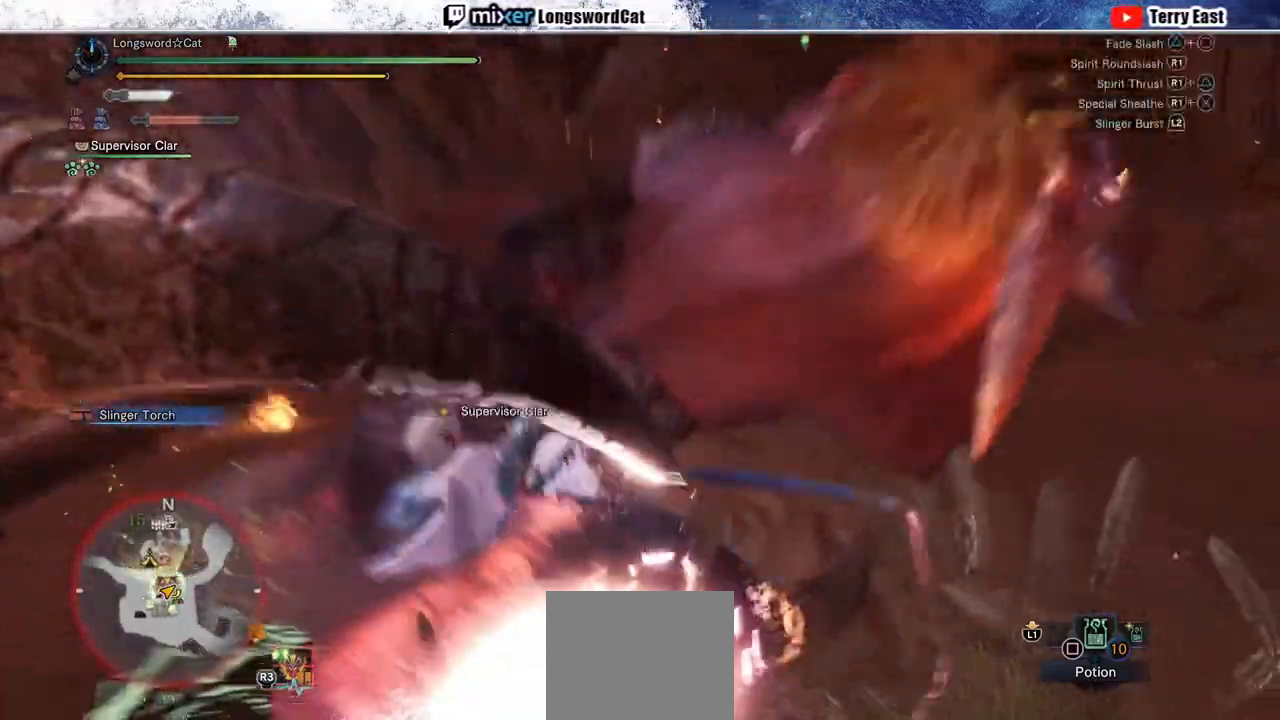
{"buttons": [], "left_stick": "center", "right_stick": "center", "events": [[33, "R1", "down"], [133, "R1", "up"], [217, "R1", "down"], [300, "R1", "up"], [383, "R1", "down"], [433, "DPAD_LEFT", "down"], [467, "DPAD_LEFT", "up"], [467, "R1", "up"]]}
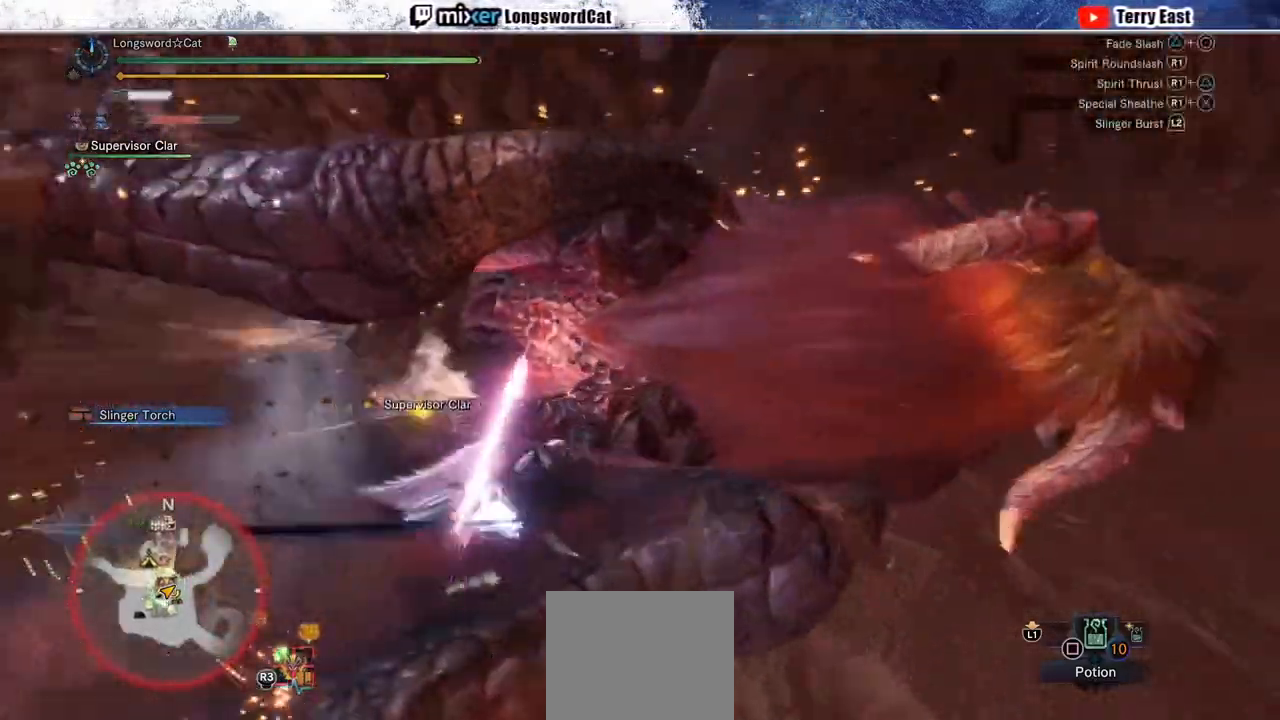
{"buttons": [], "left_stick": "up-right", "right_stick": "center", "events": [[50, "R1", "down"], [133, "R1", "up"], [217, "R1", "down"], [300, "R1", "up"], [383, "R1", "down"], [483, "R1", "up"], [483, "left_stick", "up-right"]]}
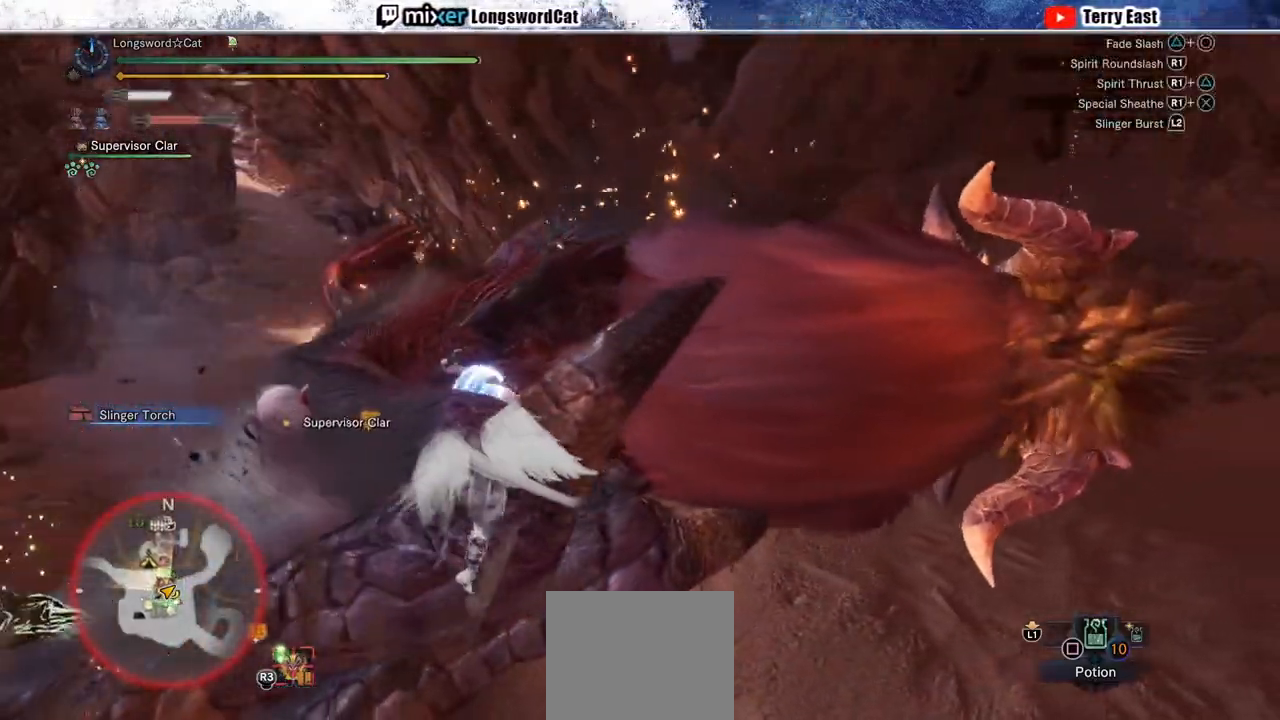
{"buttons": [], "left_stick": "up-right", "right_stick": "center", "events": [[67, "R1", "down"], [133, "R1", "up"], [217, "R1", "down"], [300, "R1", "up"], [383, "R1", "down"], [467, "R1", "up"]]}
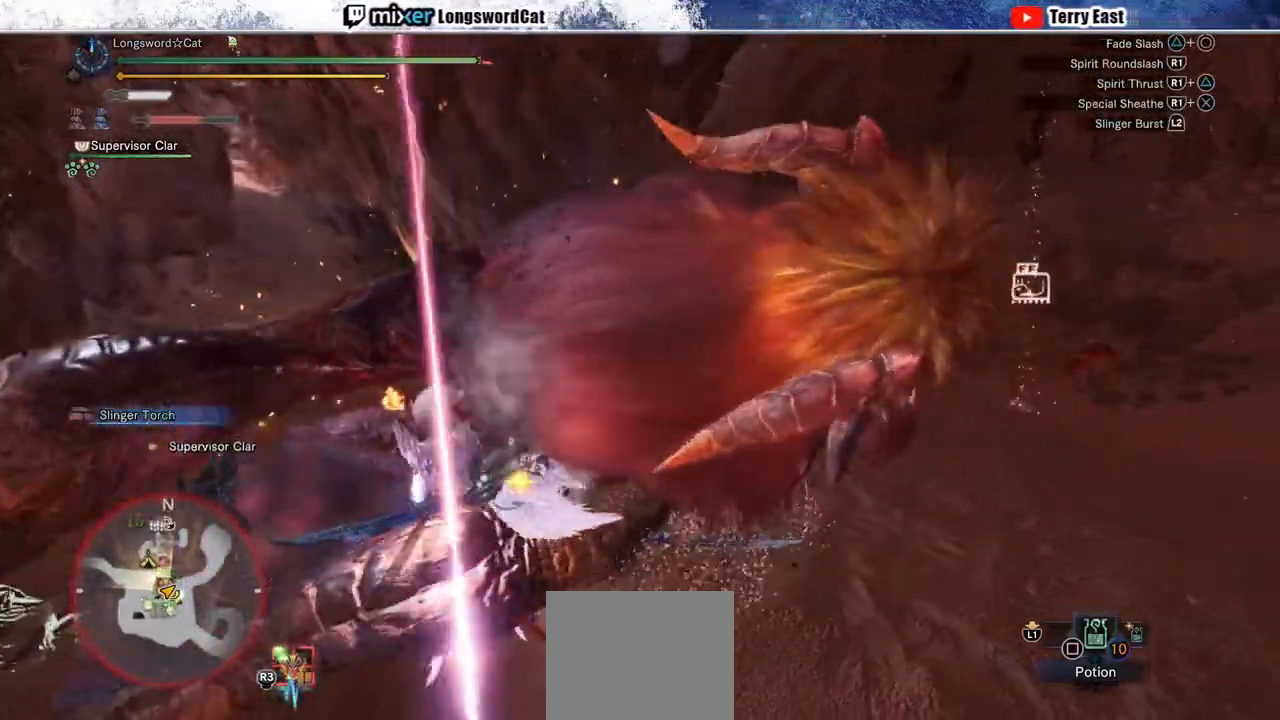
{"buttons": ["CROSS", "L1", "R1"], "left_stick": "up", "right_stick": "center", "events": [[50, "R1", "down"], [150, "R1", "up"], [217, "R1", "down"], [450, "L1", "down"], [467, "CROSS", "down"], [483, "left_stick", "up"]]}
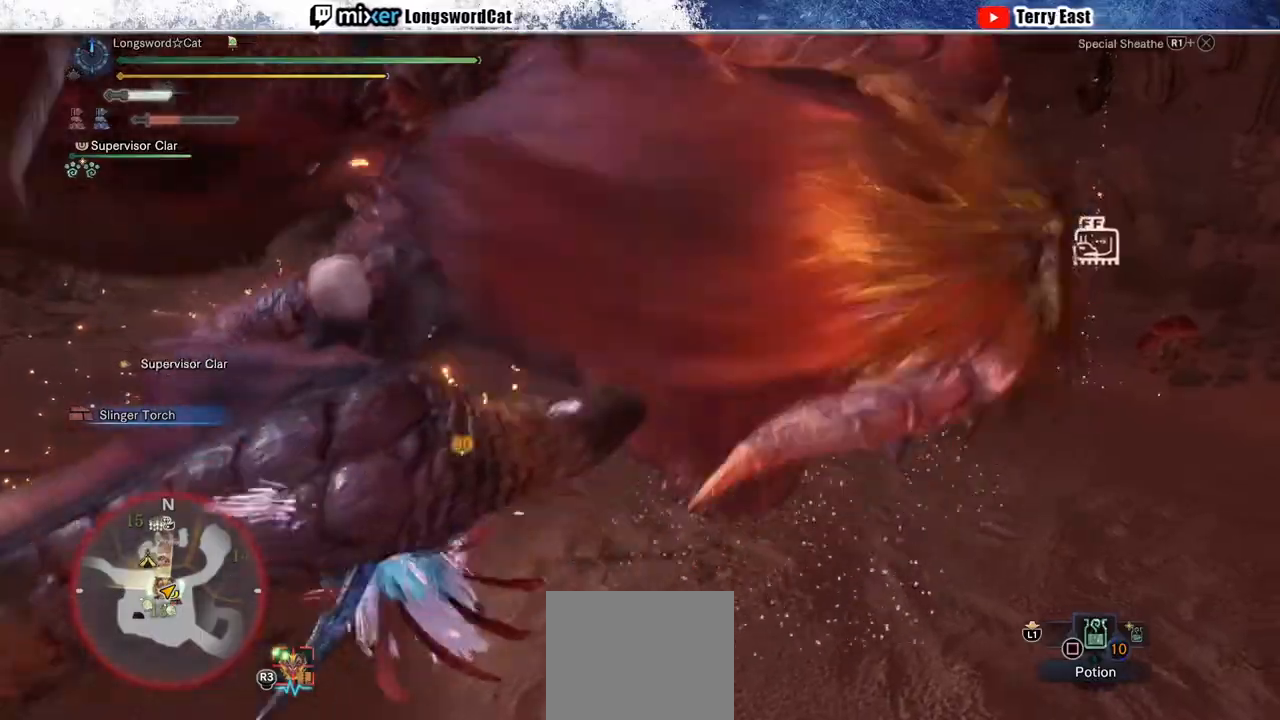
{"buttons": ["CROSS", "R1"], "left_stick": "up", "right_stick": "center", "events": [[83, "L1", "up"], [250, "CROSS", "up"], [317, "CROSS", "down"]]}
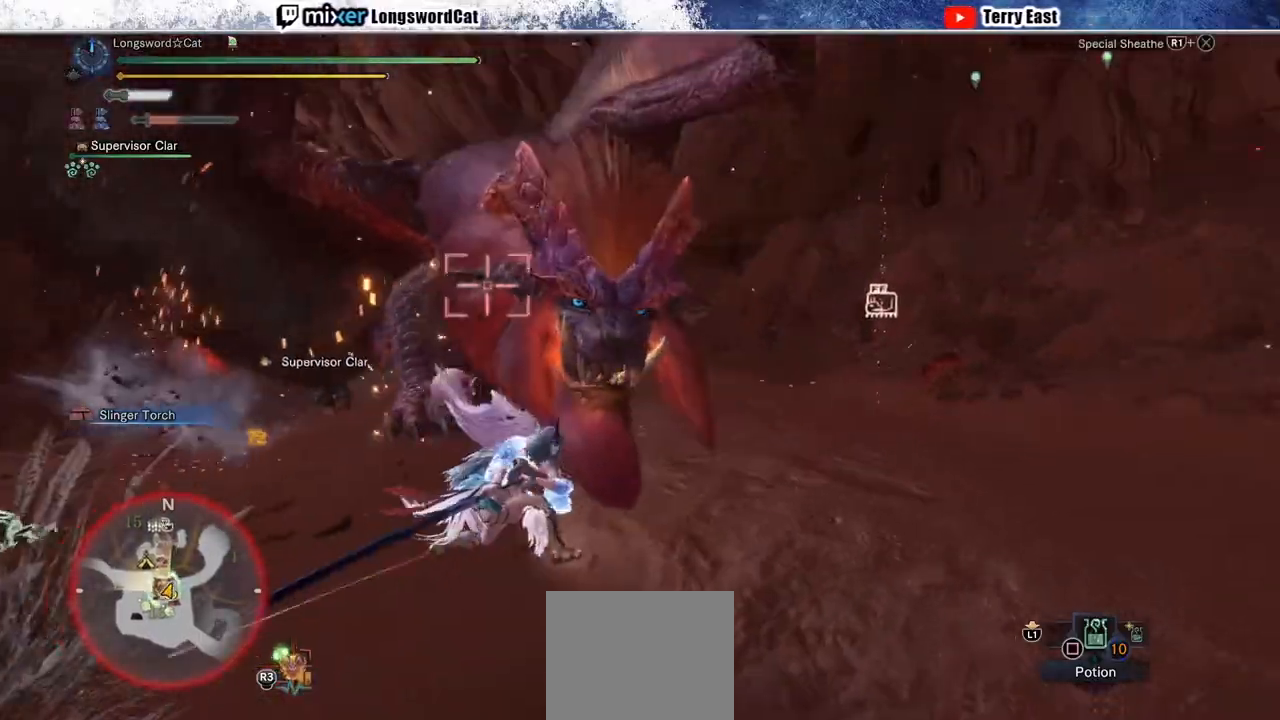
{"buttons": ["TRIANGLE"], "left_stick": "up", "right_stick": "center"}
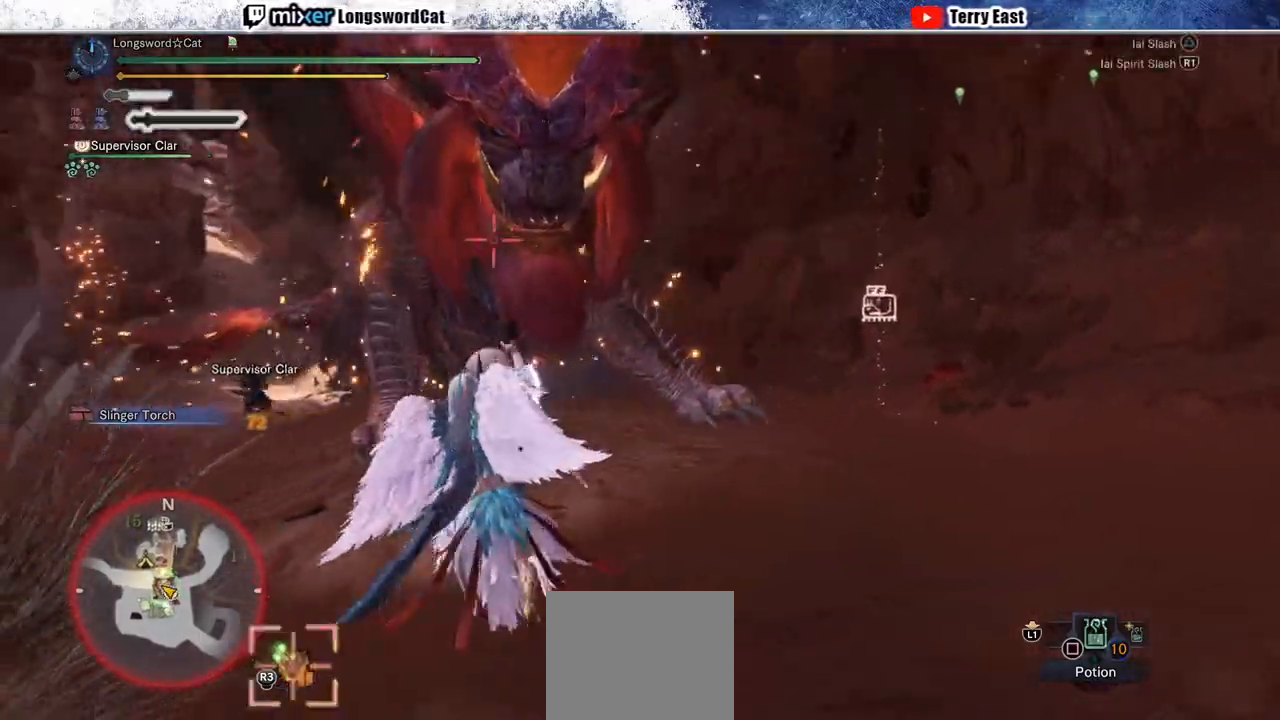
{"buttons": ["TRIANGLE"], "left_stick": "up", "right_stick": "center", "events": [[17, "TRIANGLE", "up"], [317, "TRIANGLE", "down"], [383, "TRIANGLE", "up"], [483, "TRIANGLE", "down"]]}
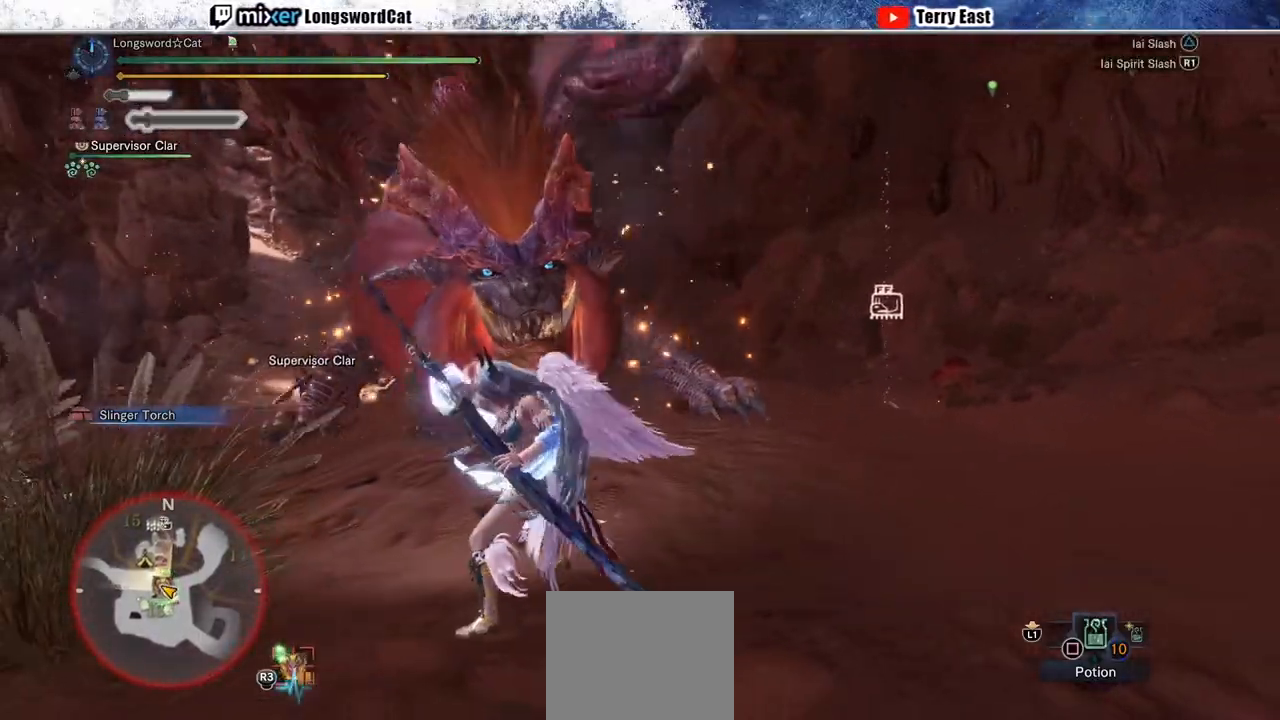
{"buttons": ["TRIANGLE"], "left_stick": "up", "right_stick": "center", "events": [[83, "TRIANGLE", "up"], [150, "TRIANGLE", "down"], [250, "TRIANGLE", "up"], [333, "TRIANGLE", "down"], [433, "TRIANGLE", "up"], [500, "TRIANGLE", "down"]]}
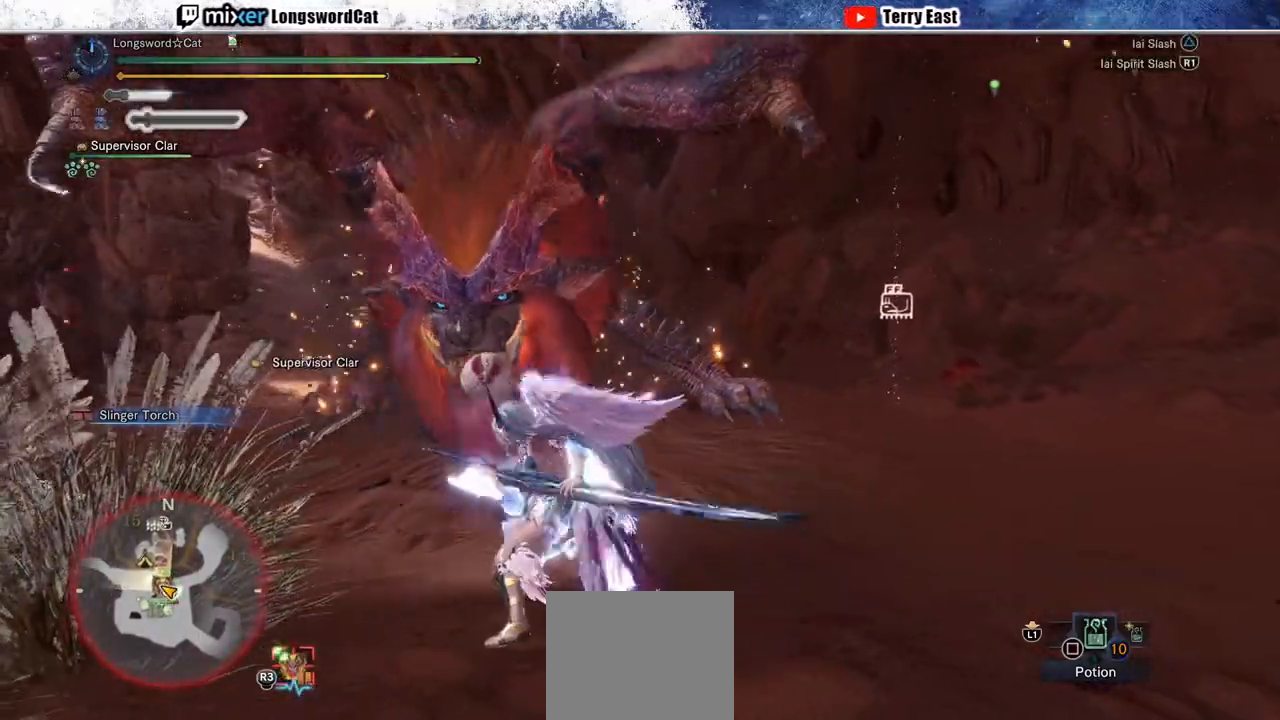
{"buttons": [], "left_stick": "up", "right_stick": "center", "events": [[150, "TRIANGLE", "up"], [183, "TRIANGLE", "down"], [300, "TRIANGLE", "up"]]}
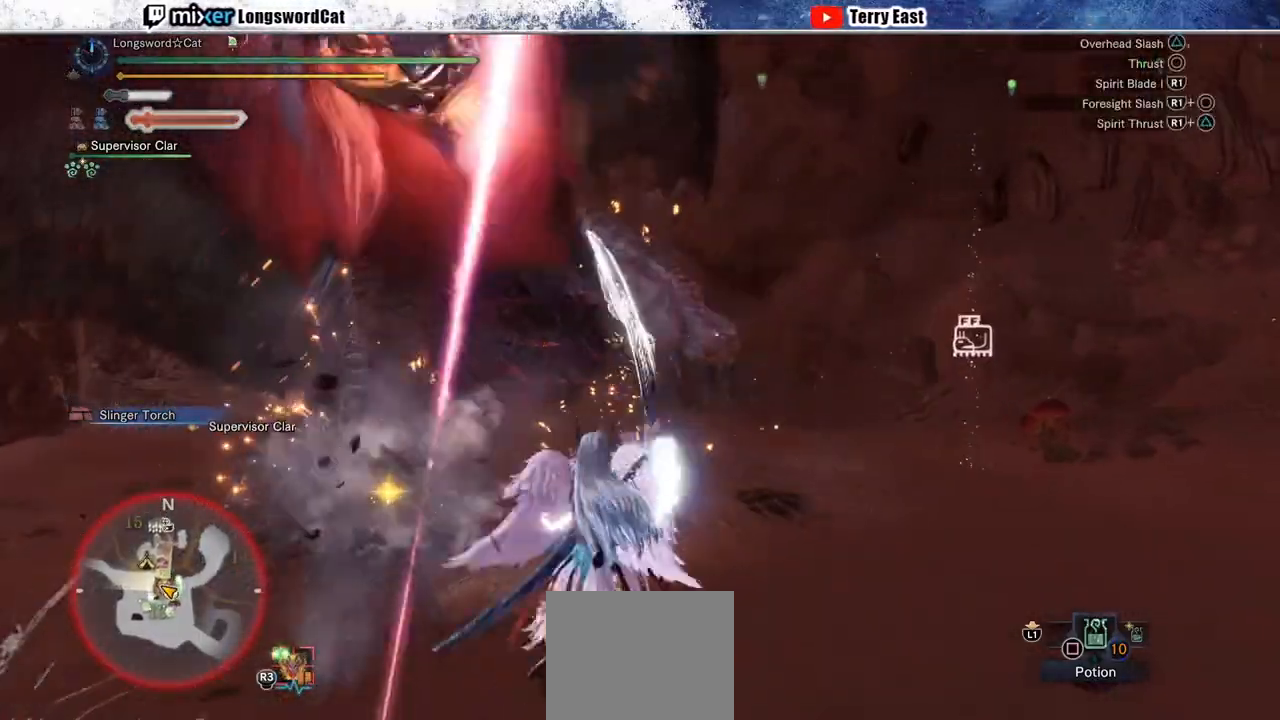
{"buttons": ["CIRCLE", "R1"], "left_stick": "center", "right_stick": "center", "events": [[83, "left_stick", "center"], [133, "R1", "down"], [167, "CIRCLE", "down"], [233, "CIRCLE", "up"], [250, "R1", "up"], [283, "R1", "down"], [317, "CIRCLE", "down"], [400, "R1", "up"], [433, "R1", "down"]]}
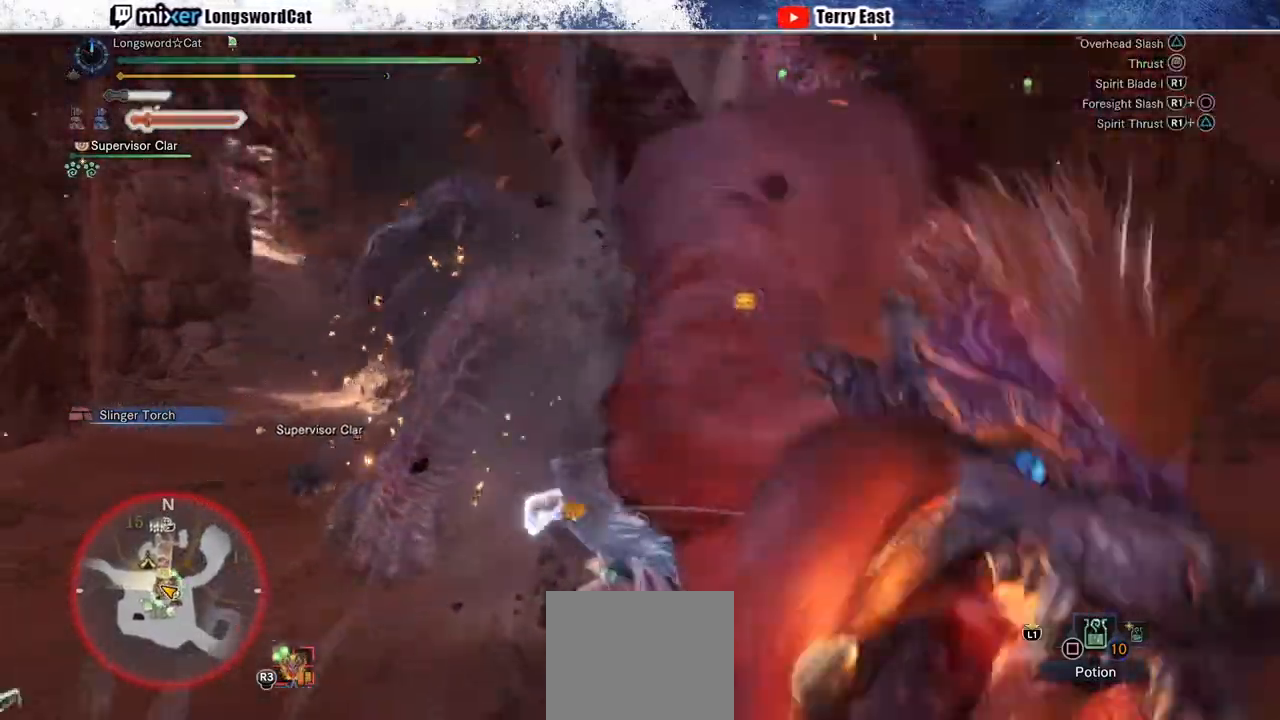
{"buttons": [], "left_stick": "center", "right_stick": "center", "events": [[300, "DPAD_RIGHT", "down"], [350, "R1", "up"], [383, "CIRCLE", "up"], [417, "DPAD_RIGHT", "up"]]}
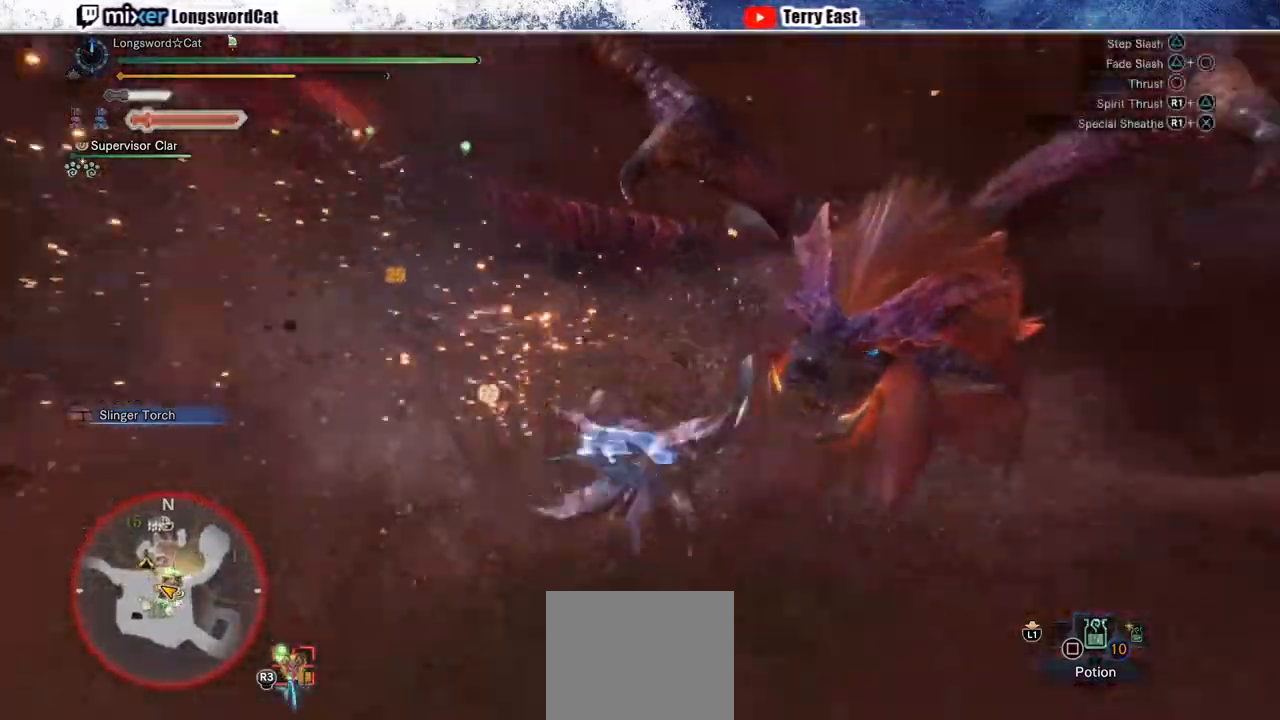
{"buttons": ["CIRCLE", "TRIANGLE"], "left_stick": "right", "right_stick": "center", "events": [[100, "left_stick", "right"], [500, "CIRCLE", "down"], [500, "TRIANGLE", "down"]]}
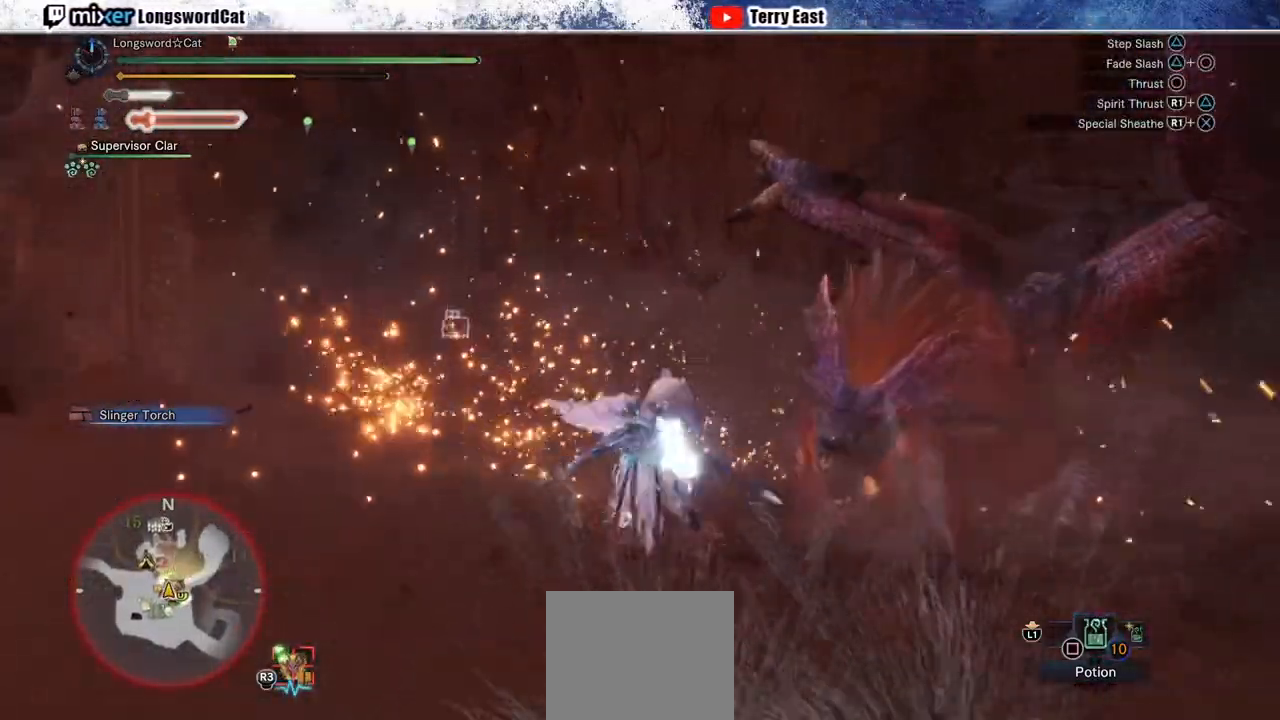
{"buttons": [], "left_stick": "right", "right_stick": "center", "events": [[200, "CIRCLE", "up"], [200, "TRIANGLE", "up"]]}
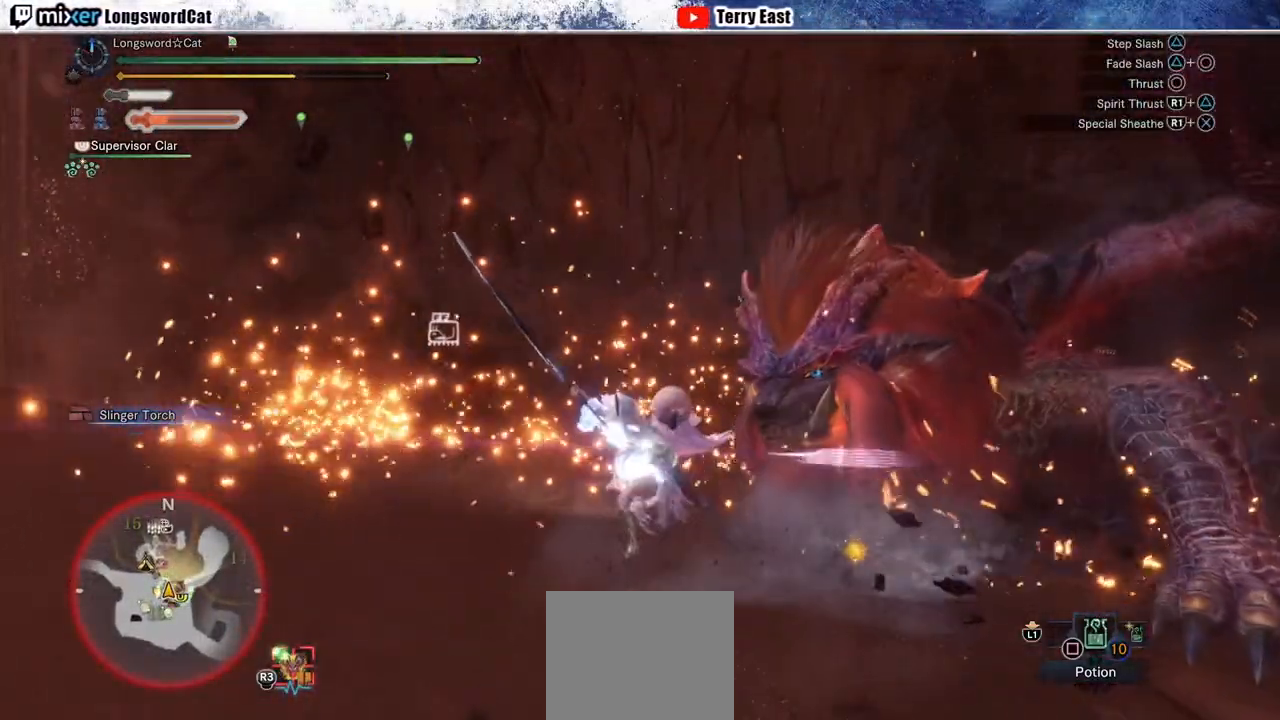
{"buttons": [], "left_stick": "right", "right_stick": "center", "events": [[200, "CROSS", "down"], [467, "CROSS", "up"]]}
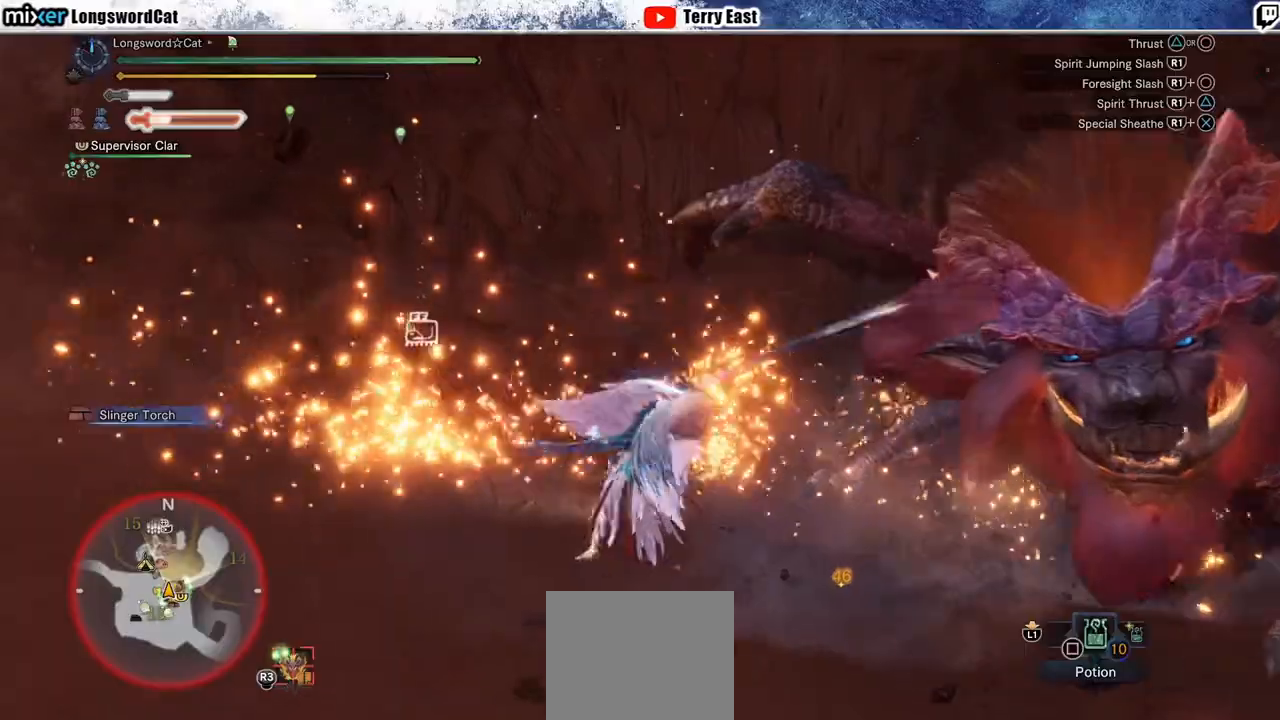
{"buttons": [], "left_stick": "down-right", "right_stick": "center", "events": [[467, "left_stick", "down-right"]]}
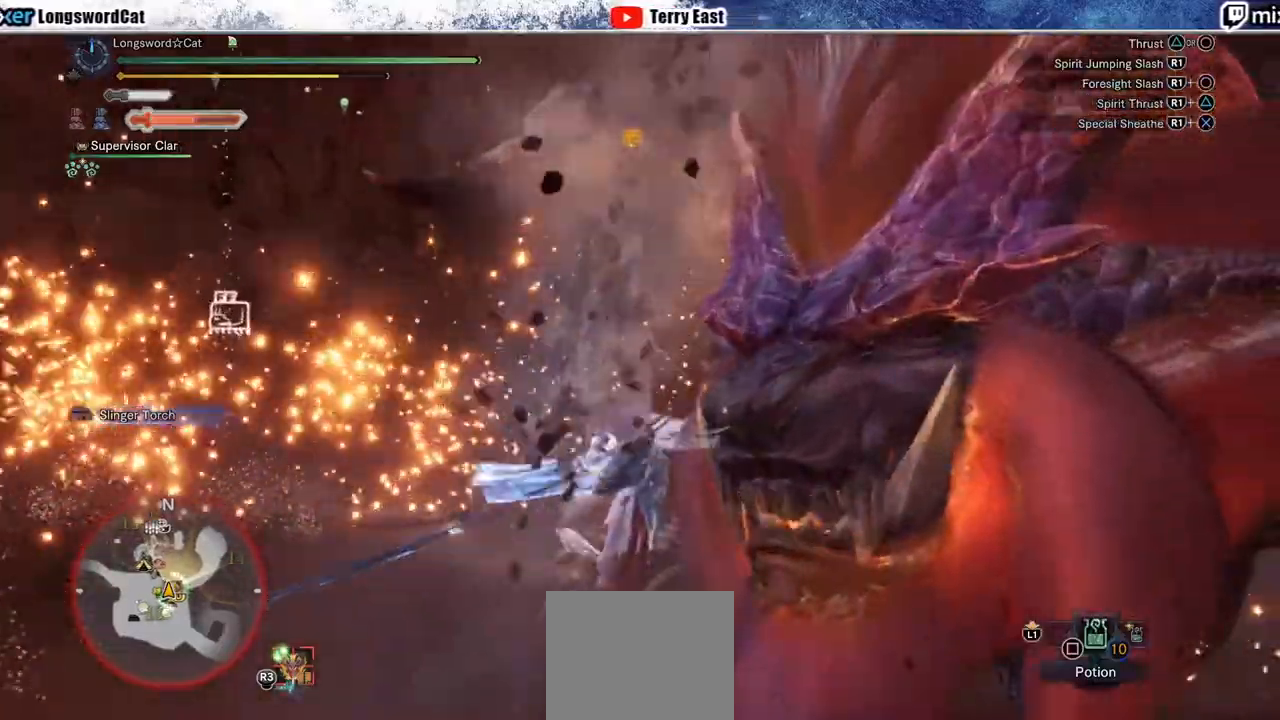
{"buttons": [], "left_stick": "down-right", "right_stick": "center", "events": [[117, "left_stick", "down"], [317, "left_stick", "down-right"]]}
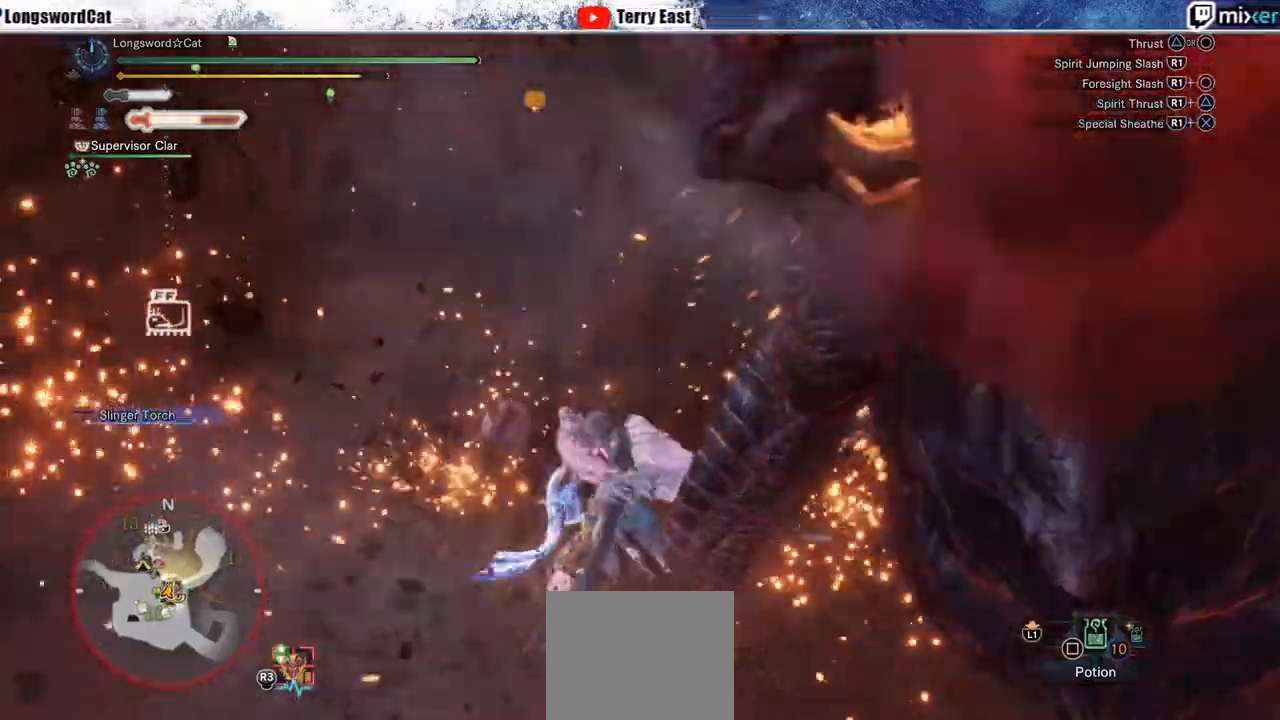
{"buttons": [], "left_stick": "down", "right_stick": "center", "events": [[183, "CROSS", "down"], [267, "CROSS", "up"], [433, "left_stick", "down"]]}
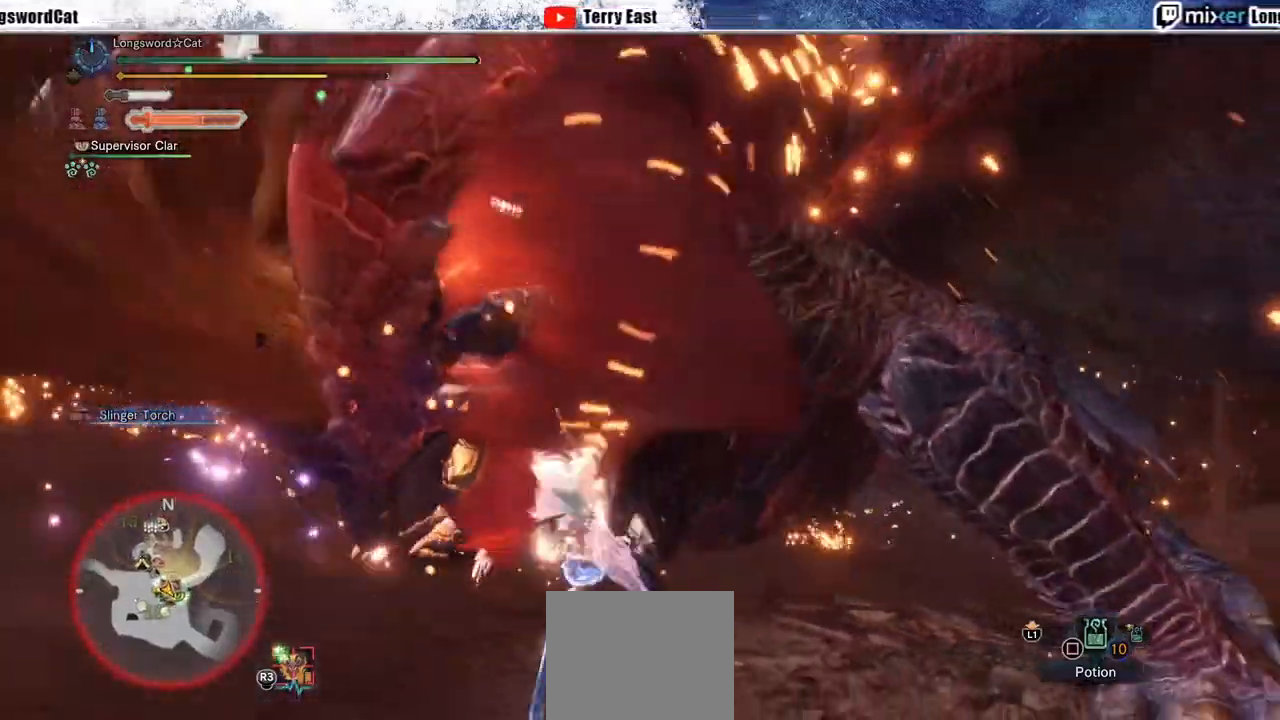
{"buttons": [], "left_stick": "down", "right_stick": "center", "events": [[367, "CROSS", "down"], [450, "CROSS", "up"]]}
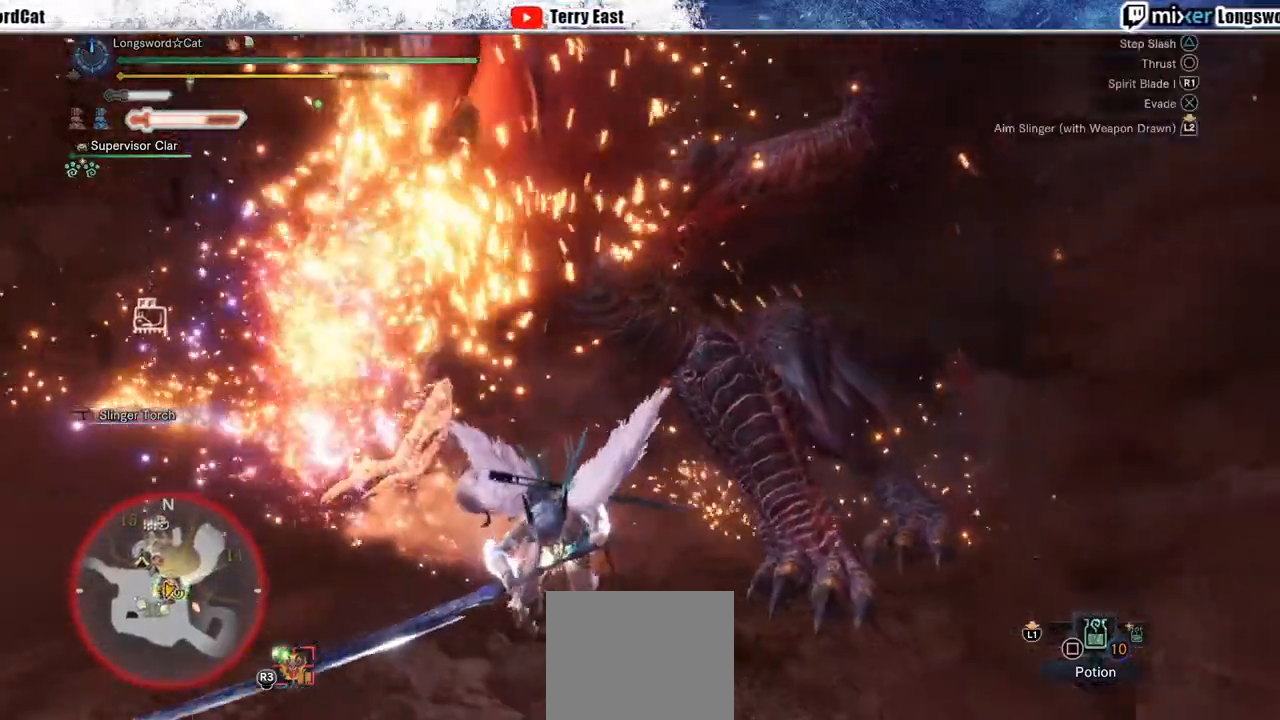
{"buttons": [], "left_stick": "down", "right_stick": "center", "events": [[17, "CROSS", "down"], [117, "CROSS", "up"], [183, "CROSS", "down"], [500, "CROSS", "up"]]}